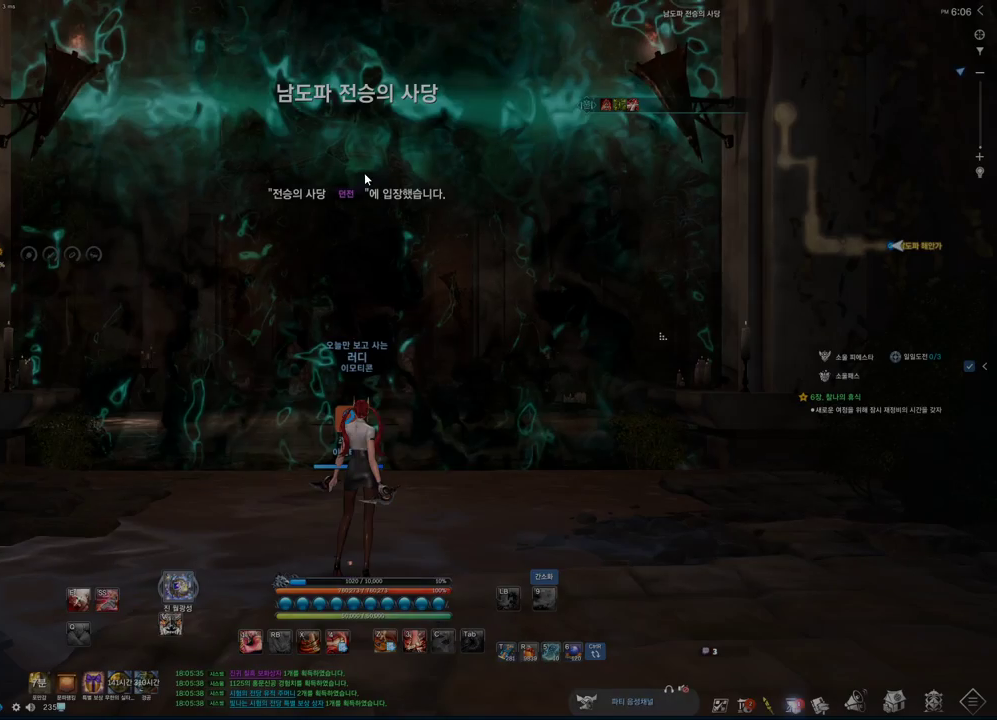
Gameplay with keyboard and mouse; each line is a JSON object with the keys and mouse buttons held at the frame after it. "events" lists presses ("down") and releases ("up") of "1", "2", "3", "4", "5", "a", "alt", "c", "ctrl", "d", "e", "f", "m", "q", "r", "s", "shift", "space", "t", "tab", "tilde", "v", "w", "x", "z", "mouse_left", "mouse_wheel", "mouse_right", "mouse_mb4" and "mouse_mb5" between this image and that frame as [ms after this image, input, new state], when the widget could be followed in between. "mouse_left", "mouse_wheel", "mouse_right", "mouse_mb4", "mouse_mb5" = the "left", "wheel", "right", "mb4", "mb5" buttons of the "mouse" list. No other keys are recorded. "wheel" means that the mouse wheel is clicked or scrolled. Not read: mouse_move.
{"keys": [], "mouse": [], "events": []}
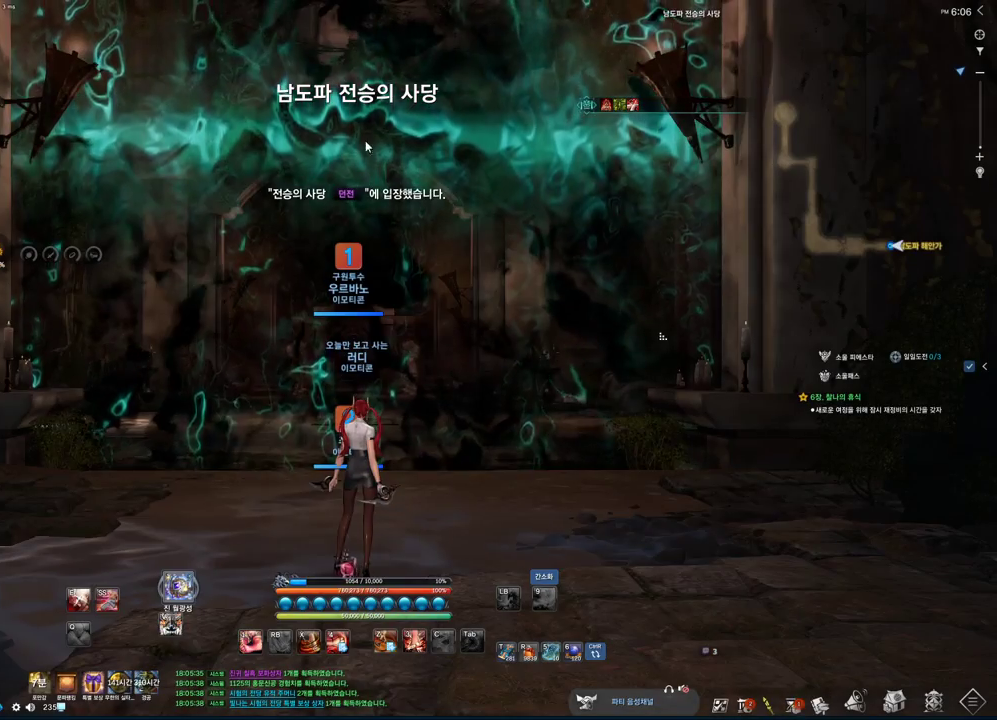
{"keys": [], "mouse": [], "events": [[300, "mouse_left", "down"], [400, "mouse_left", "up"]]}
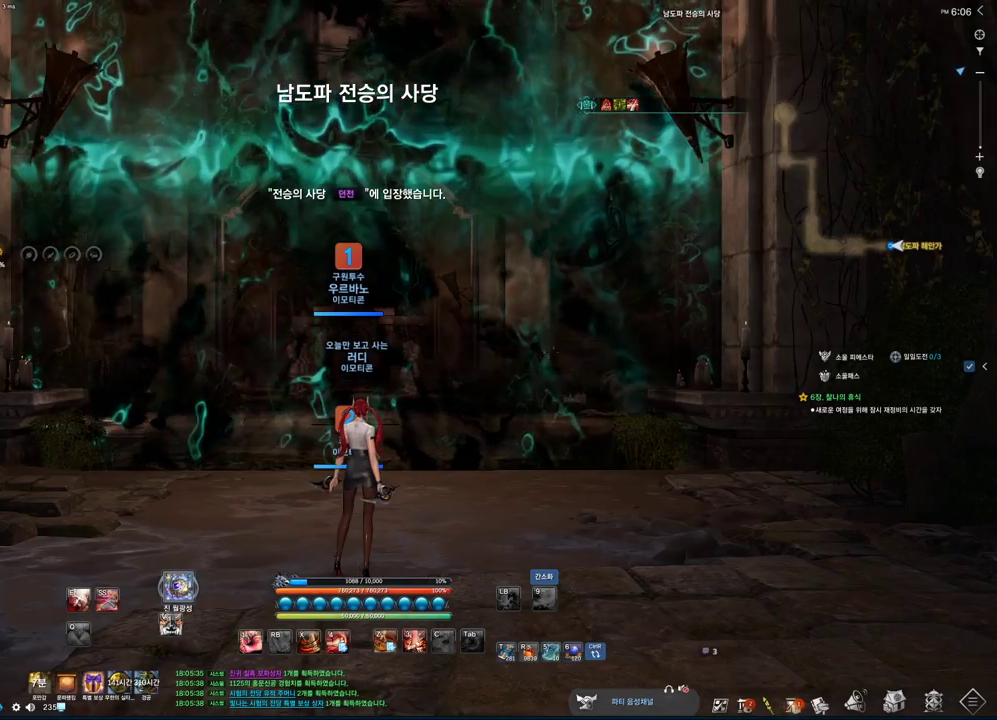
{"keys": ["alt", "w"], "mouse": [], "events": [[100, "mouse_right", "down"], [200, "mouse_right", "up"], [233, "w", "down"], [266, "shift", "down"], [400, "shift", "up"], [500, "alt", "down"]]}
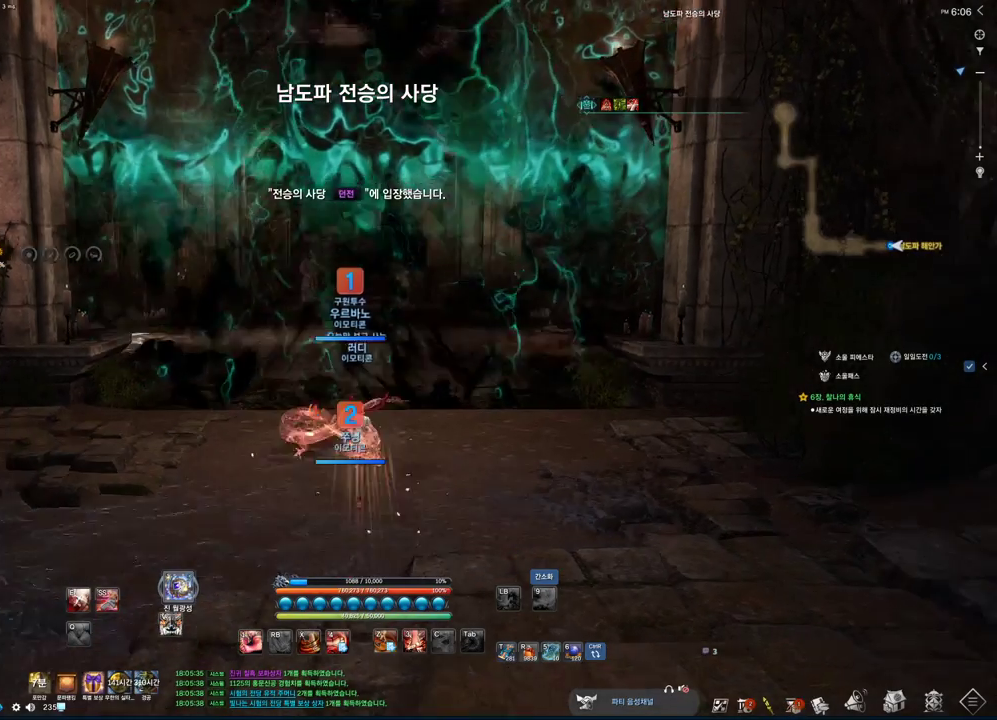
{"keys": ["alt", "w"], "mouse": ["left"], "events": [[100, "mouse_mb4", "down"], [166, "mouse_mb4", "up"], [433, "mouse_left", "down"]]}
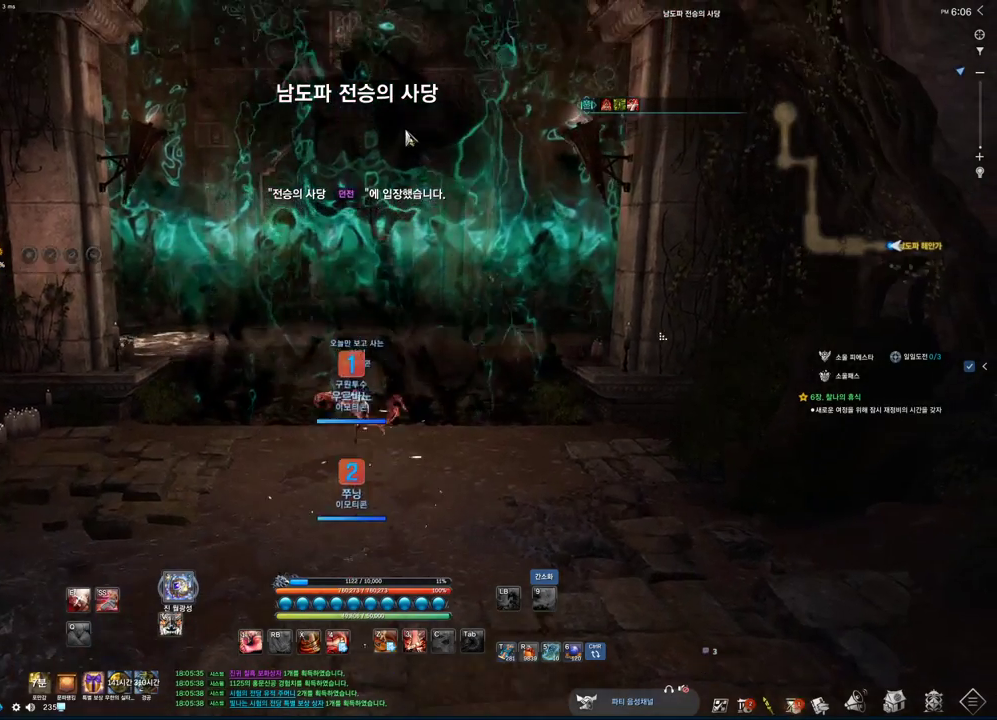
{"keys": ["alt", "tab"], "mouse": [], "events": [[33, "alt", "up"], [66, "mouse_left", "up"], [166, "space", "down"], [333, "space", "up"], [333, "w", "up"], [500, "alt", "down"], [500, "tab", "down"]]}
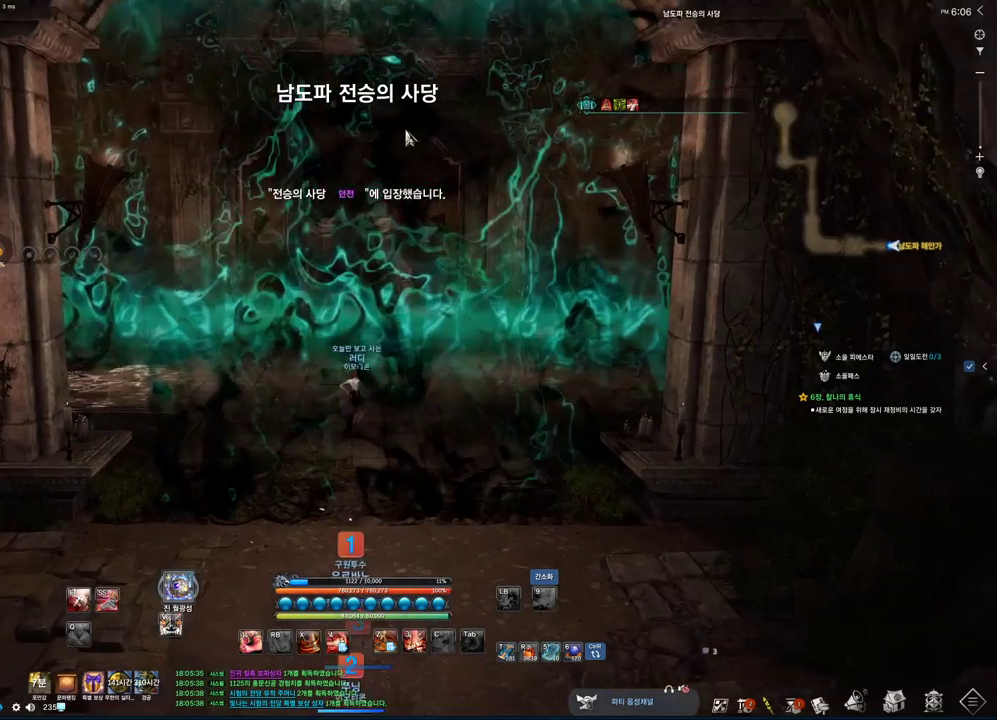
{"keys": [], "mouse": [], "events": [[33, "tab", "up"], [100, "alt", "up"]]}
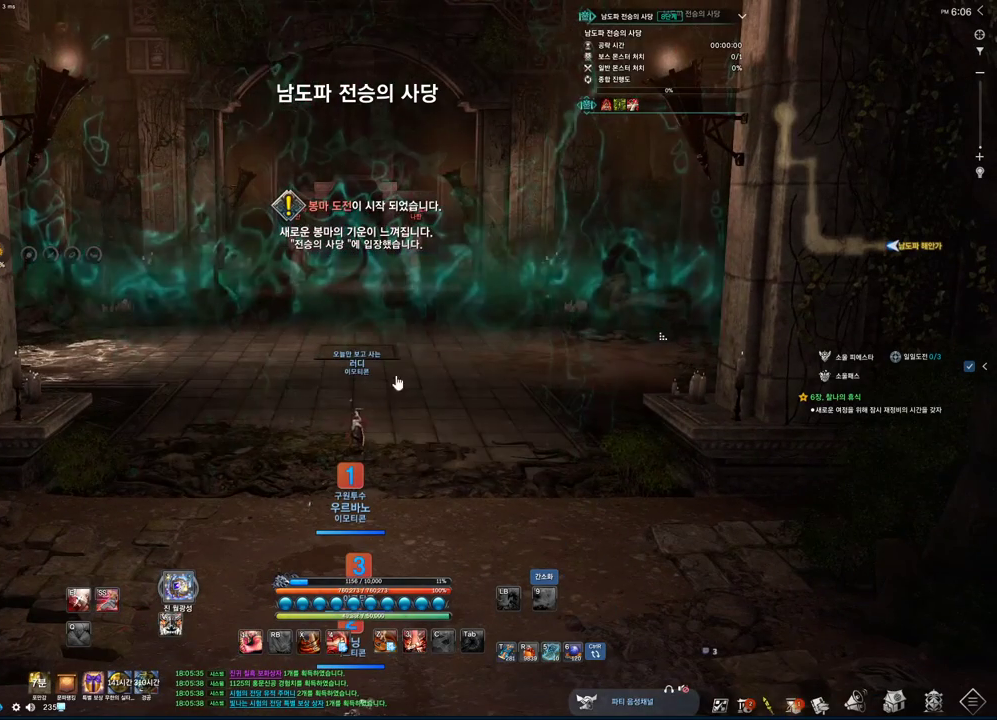
{"keys": [], "mouse": [], "events": []}
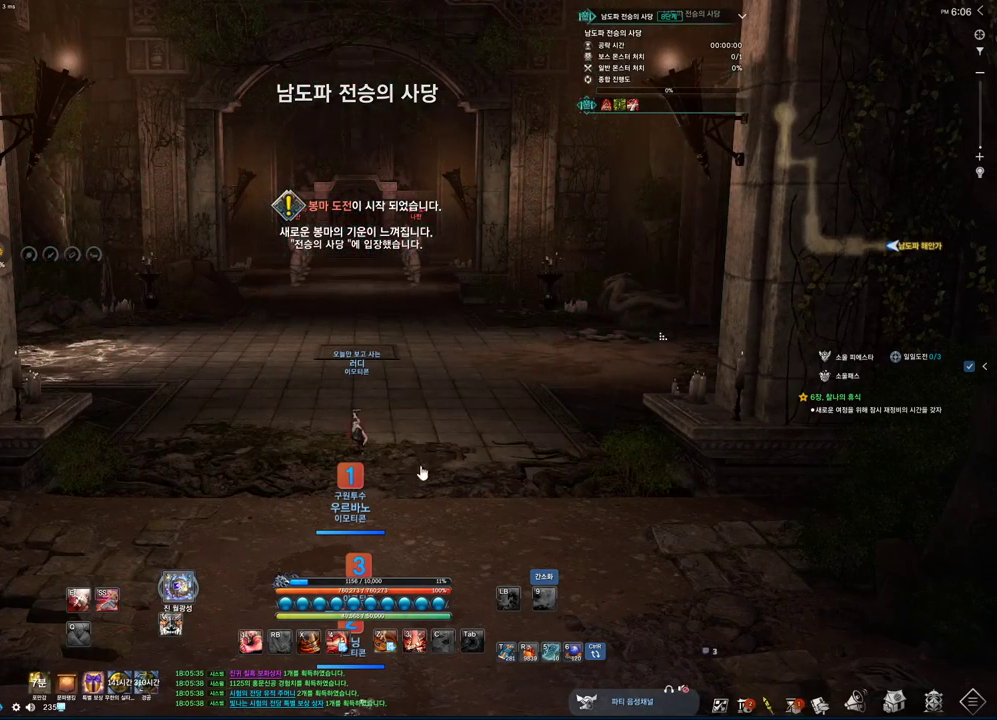
{"keys": [], "mouse": [], "events": []}
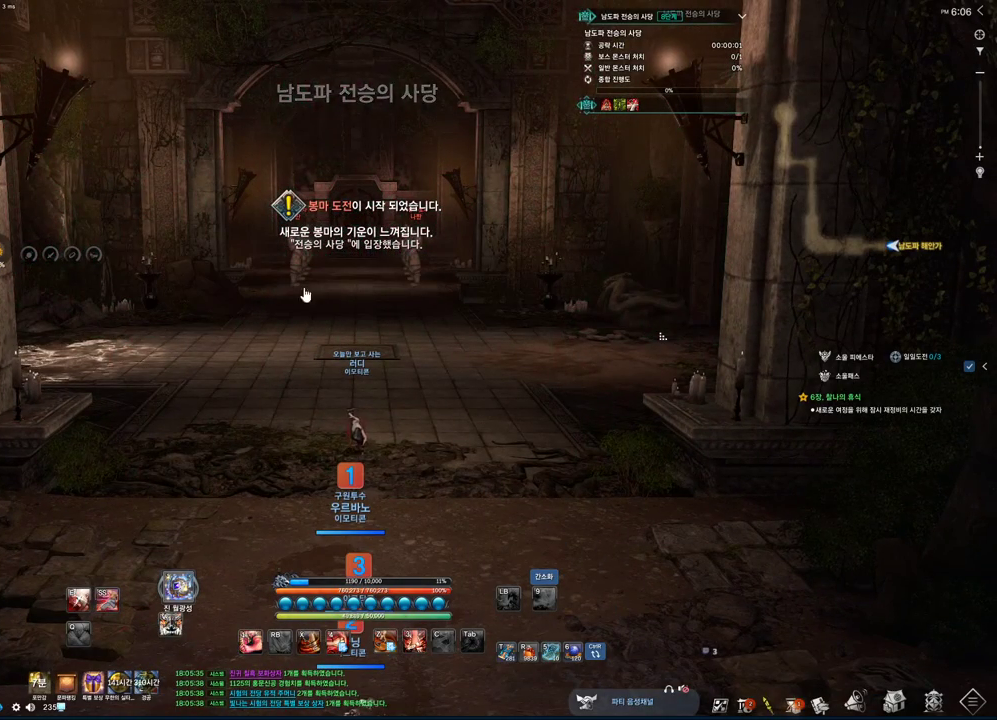
{"keys": [], "mouse": [], "events": []}
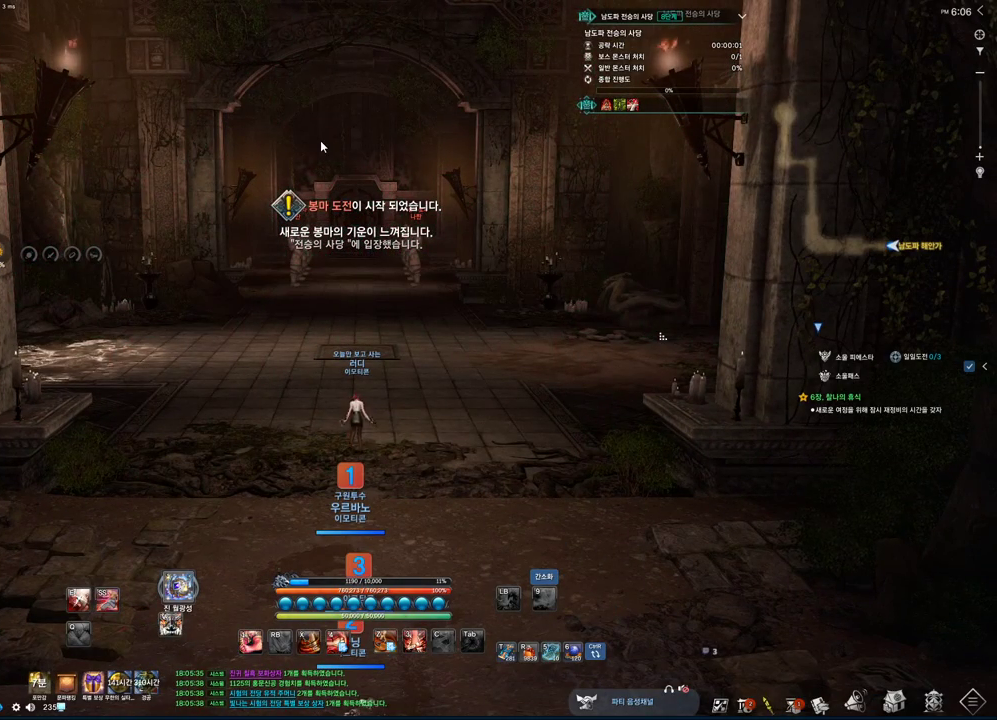
{"keys": [], "mouse": [], "events": []}
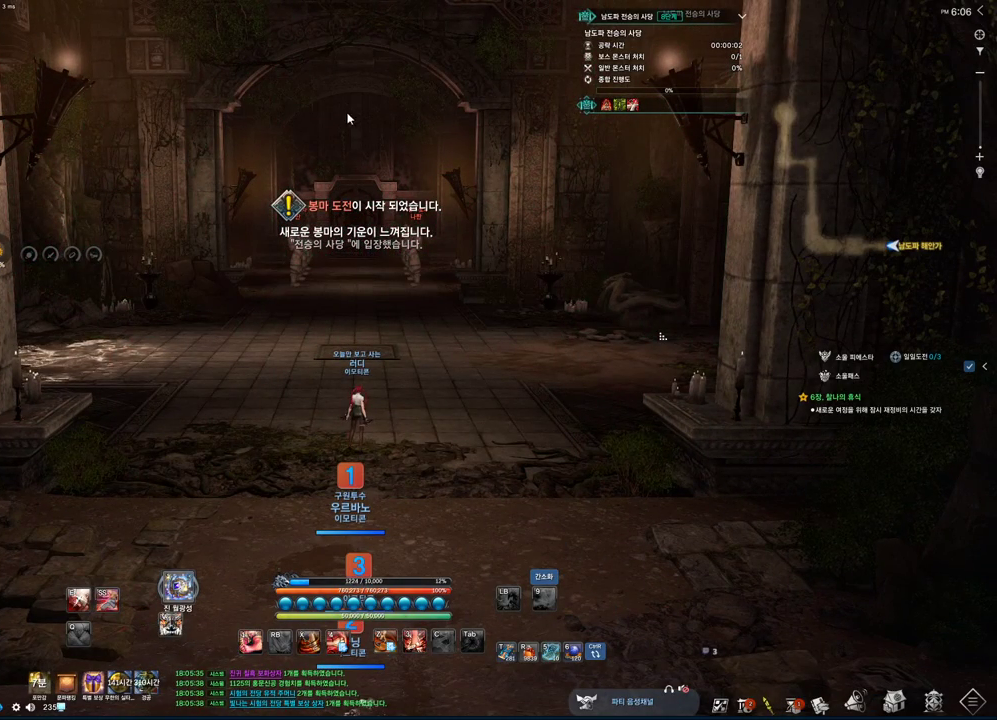
{"keys": [], "mouse": [], "events": [[133, "mouse_left", "down"], [233, "mouse_left", "up"]]}
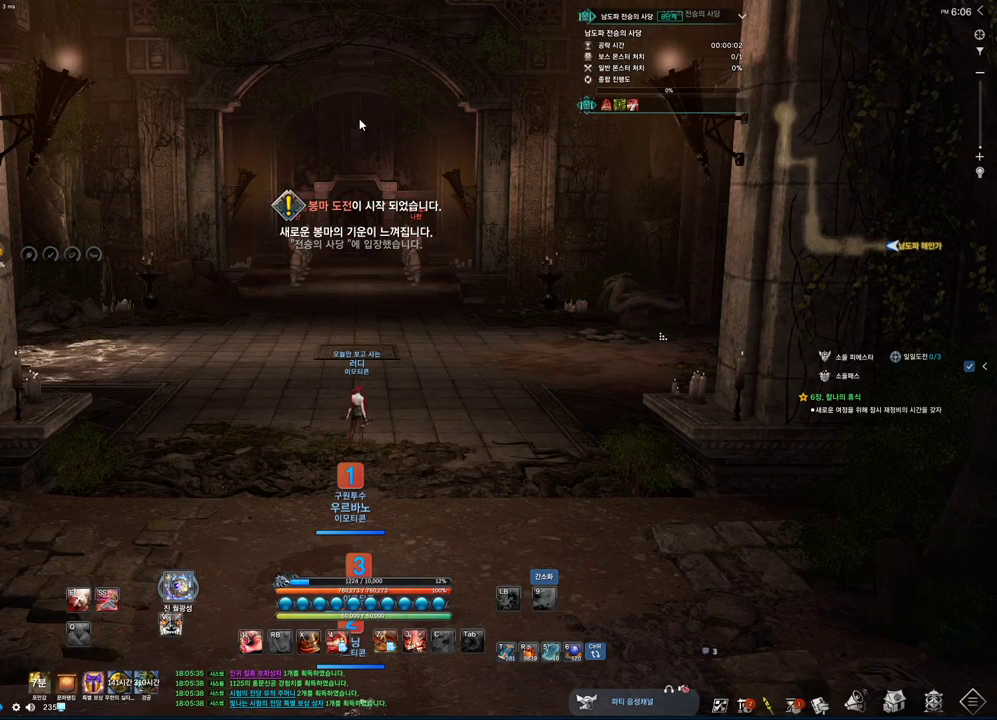
{"keys": [], "mouse": [], "events": [[300, "mouse_left", "down"], [333, "mouse_left", "up"]]}
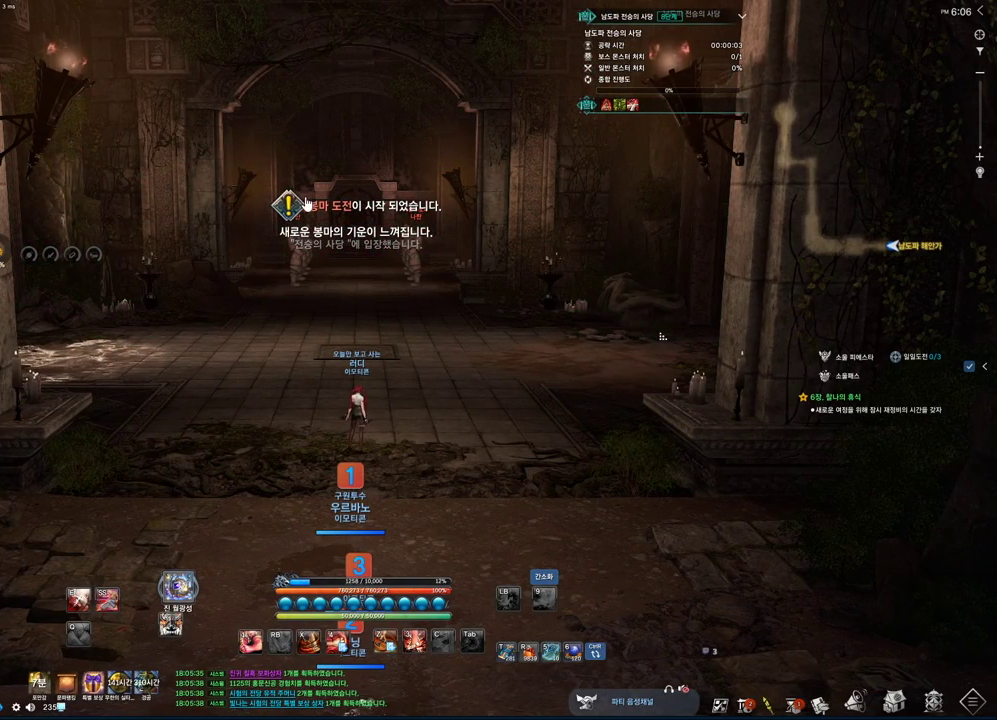
{"keys": [], "mouse": ["left"], "events": [[466, "mouse_left", "down"]]}
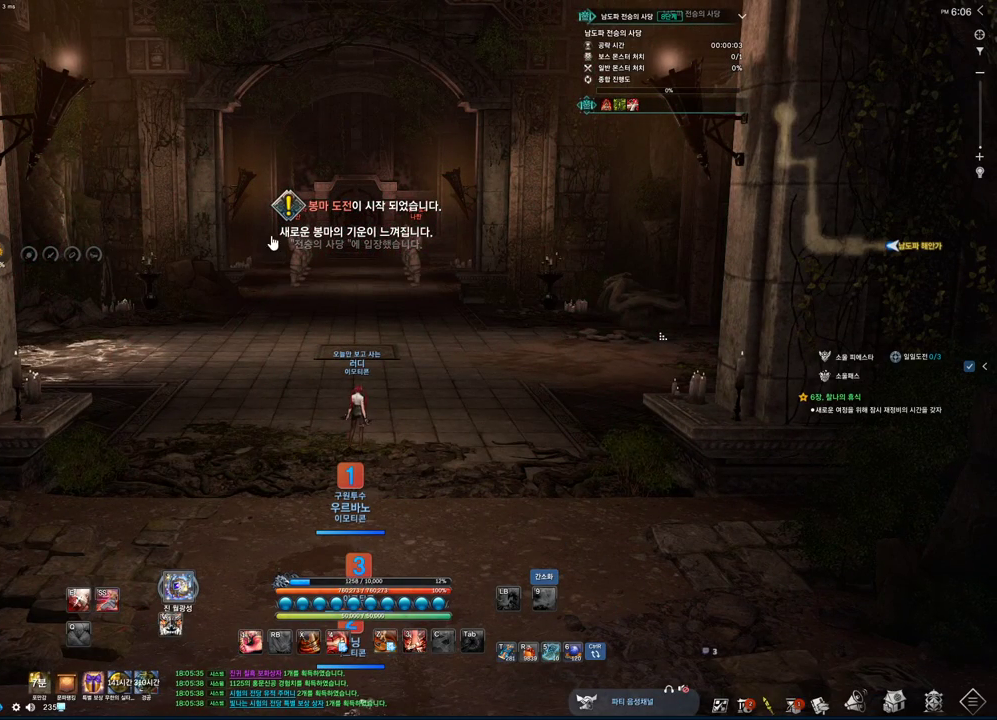
{"keys": [], "mouse": [], "events": [[66, "mouse_left", "up"]]}
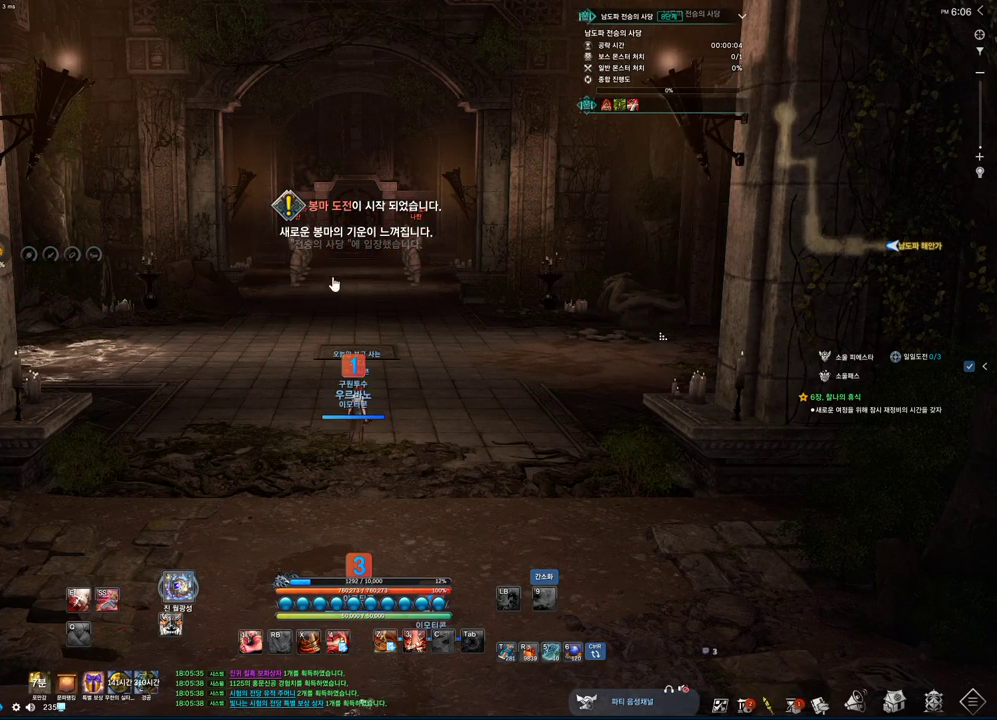
{"keys": [], "mouse": [], "events": []}
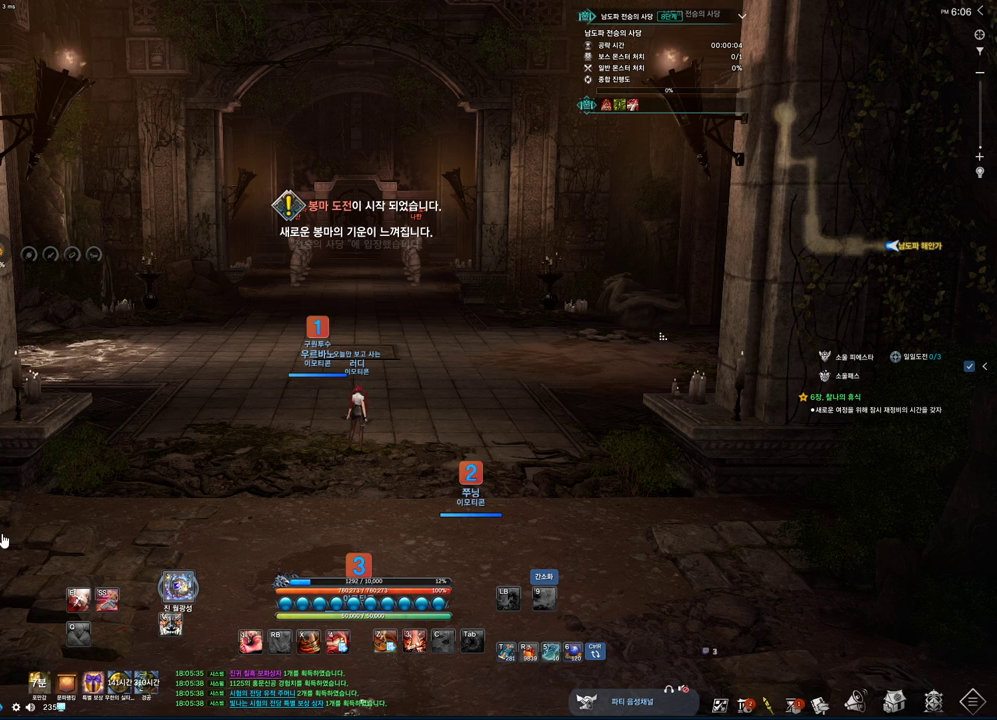
{"keys": [], "mouse": [], "events": []}
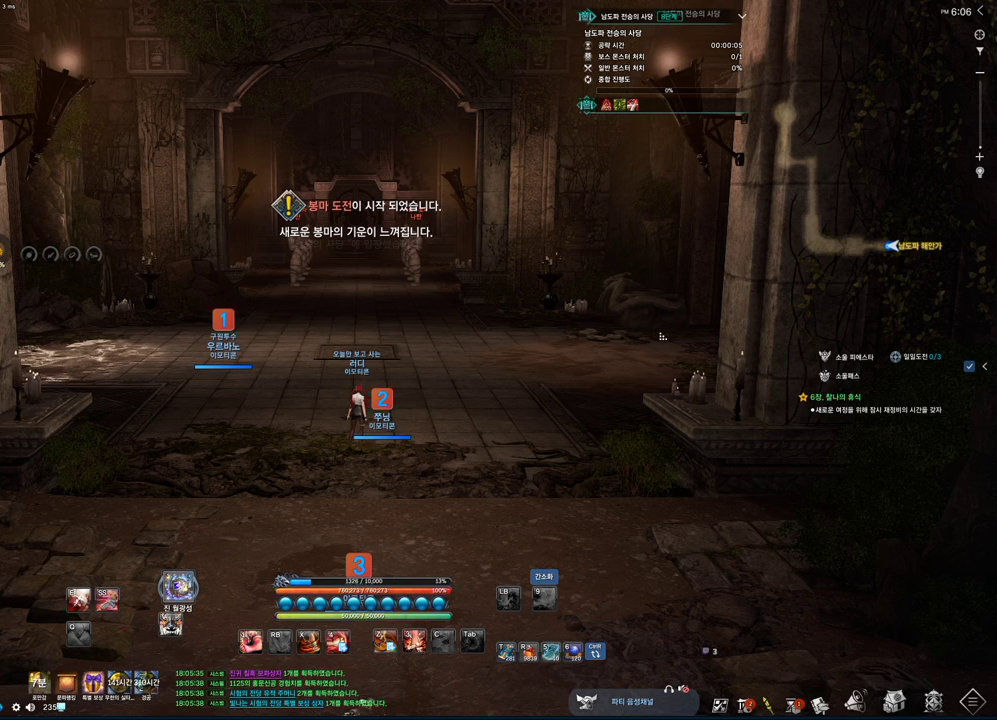
{"keys": [], "mouse": [], "events": []}
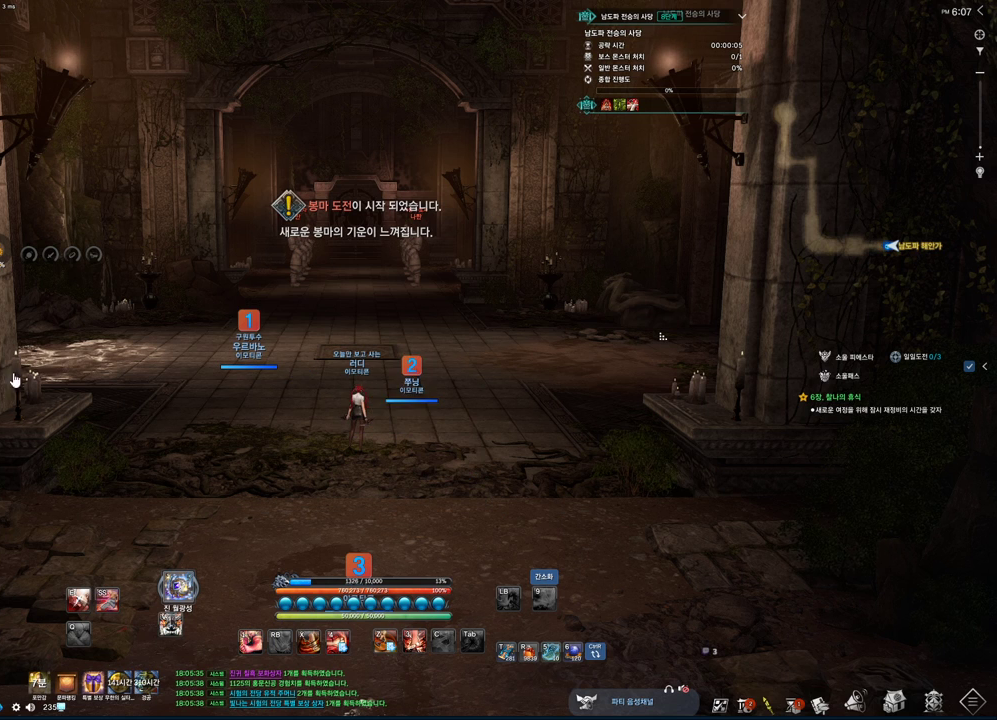
{"keys": [], "mouse": [], "events": []}
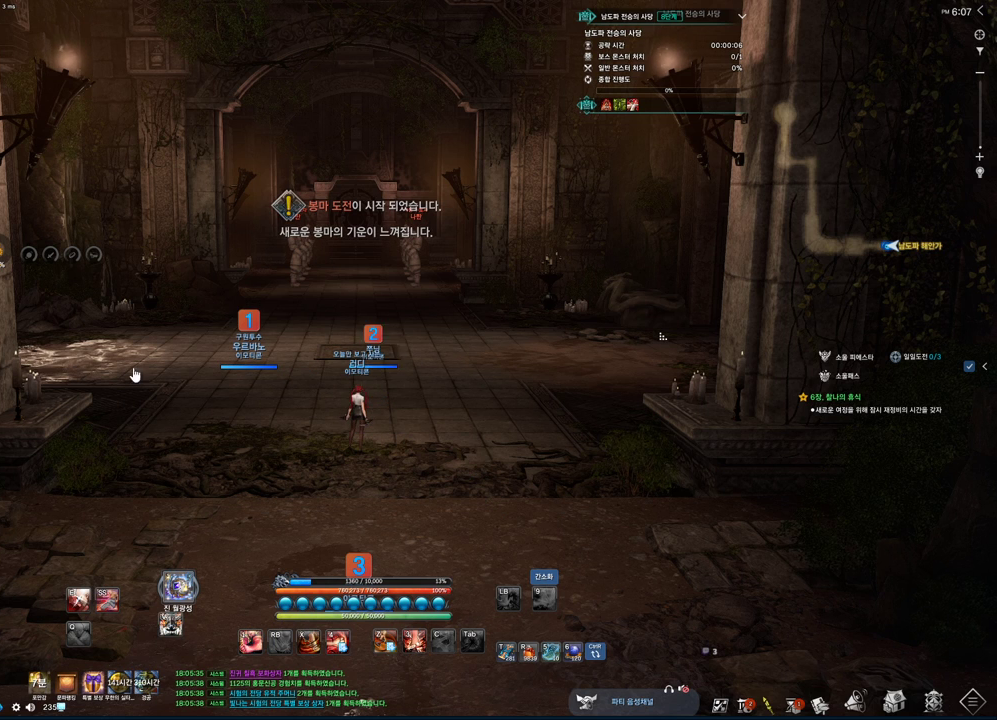
{"keys": [], "mouse": [], "events": []}
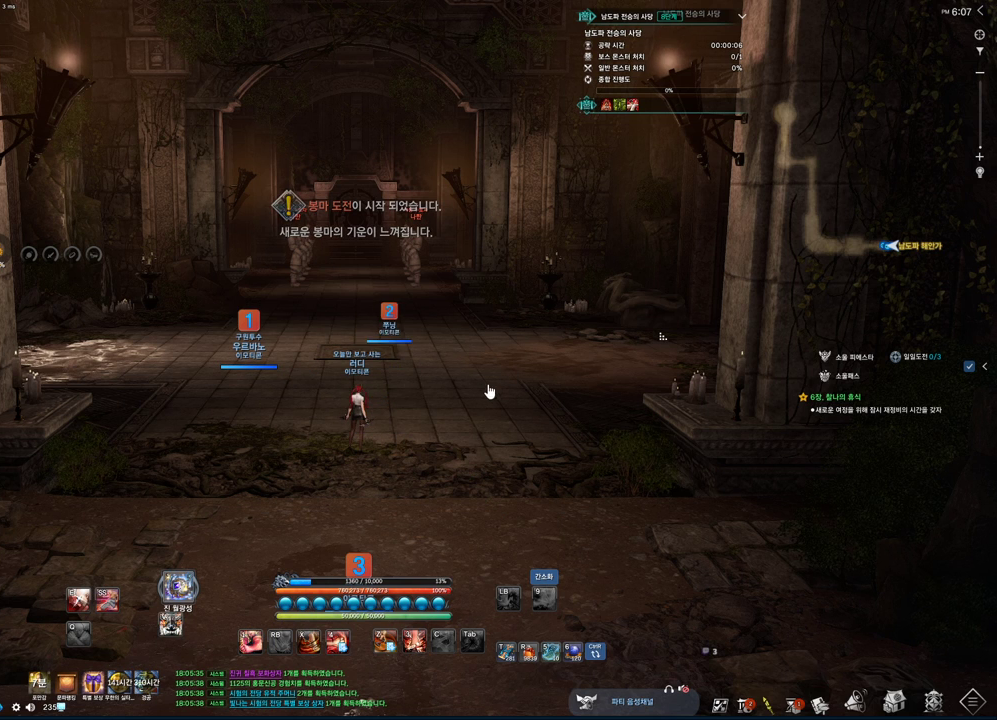
{"keys": [], "mouse": [], "events": []}
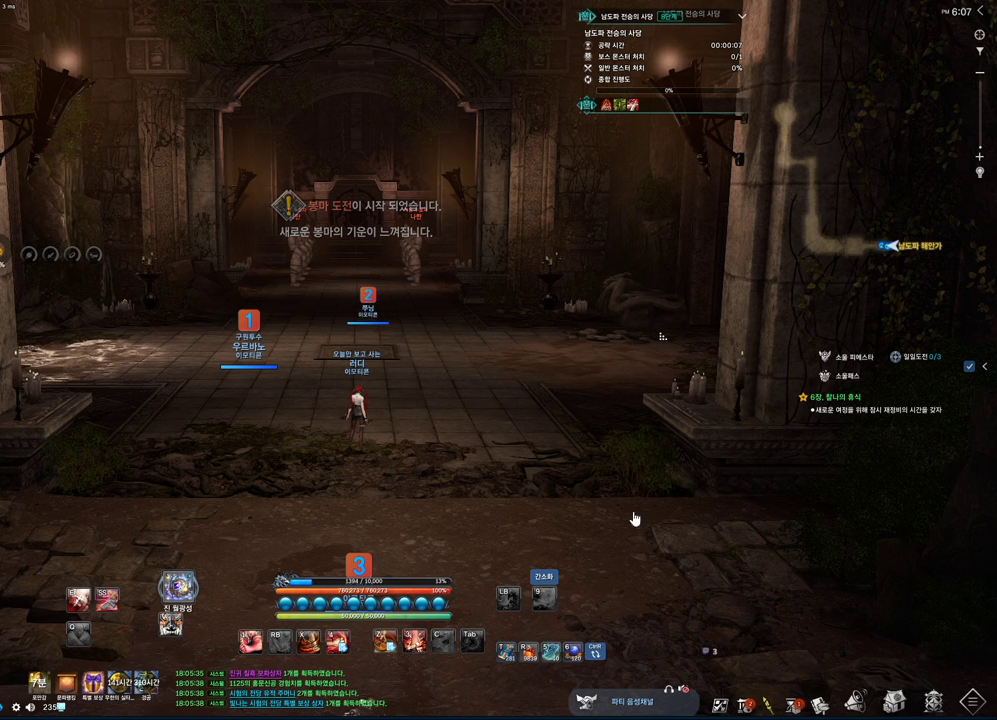
{"keys": [], "mouse": [], "events": []}
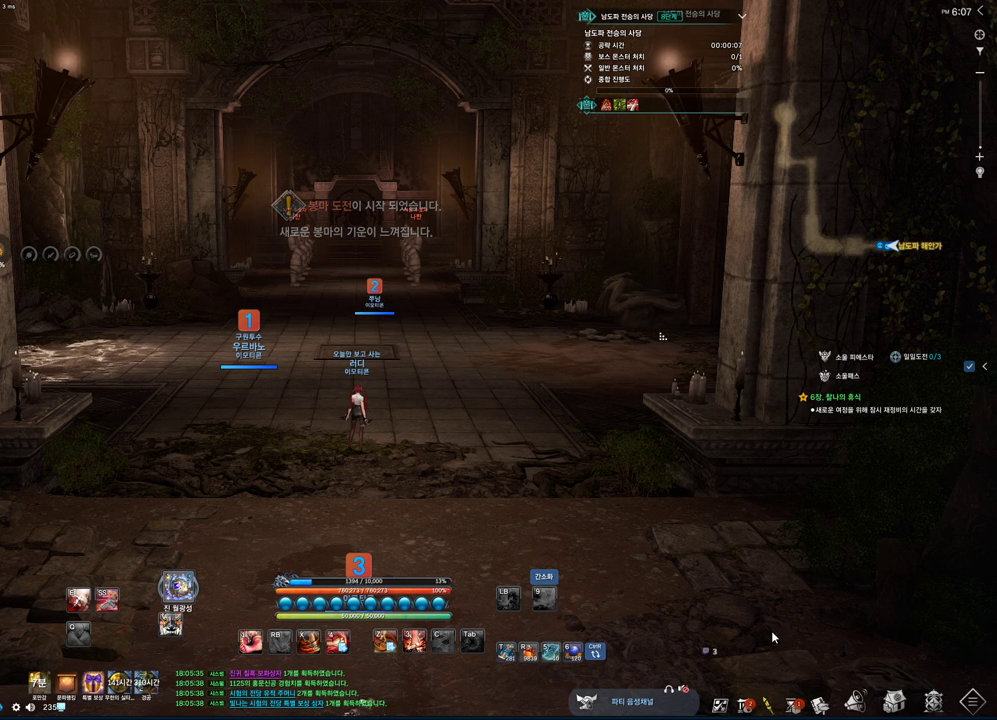
{"keys": [], "mouse": [], "events": [[133, "mouse_left", "down"], [166, "mouse_left", "up"]]}